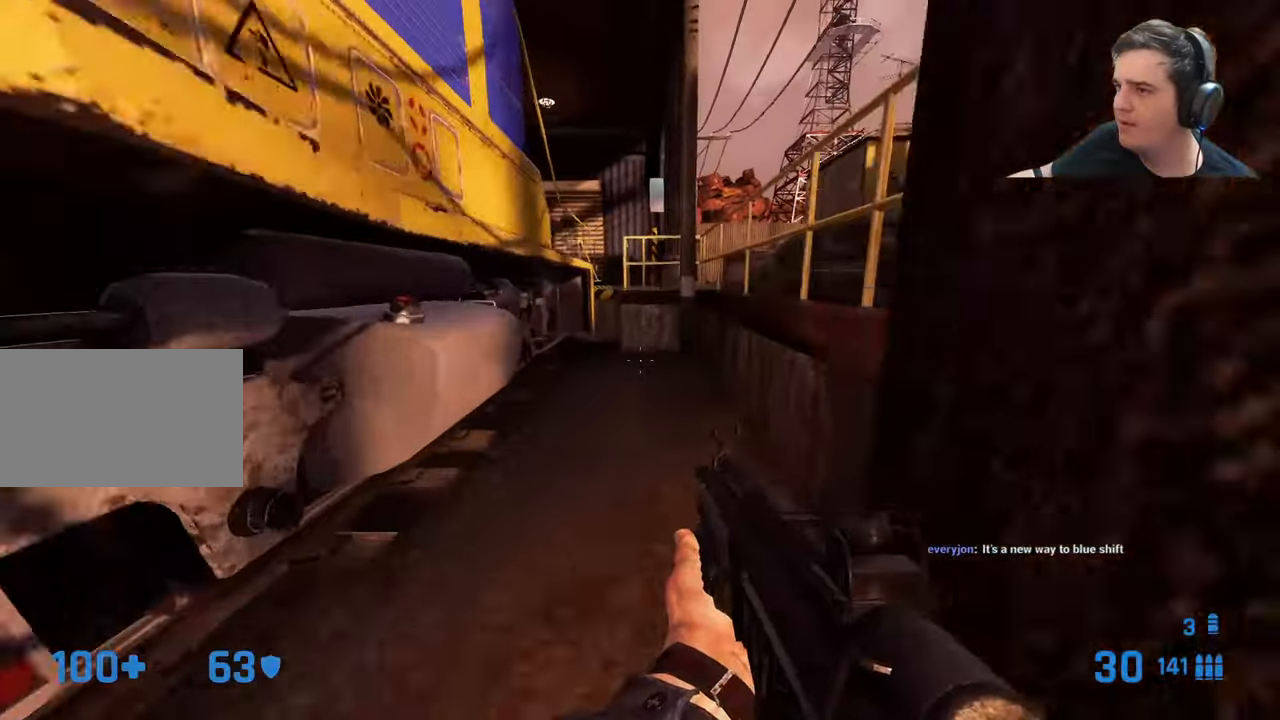
Gameplay with keyboard and mouse; each line is a JSON object with the keys held at the frame after it. "events" lists presses ("down") and releases ("up") of "1", "2", "3", "4", "5", "a", "alt", "c", "caps_lock", "ctrl", "d", "e", "f", "g", "q", "r", "s", "shift", "t", "tab", "v", "w", "x" and "z" between this image and that frame as [ms after this image, input, new state], when the widget could be followed in between. No other keys are recorded. Mouse buttons are not recorded. Not read: mouse_move.
{"keys": ["a"], "events": [[334, "w", "up"], [417, "a", "down"]]}
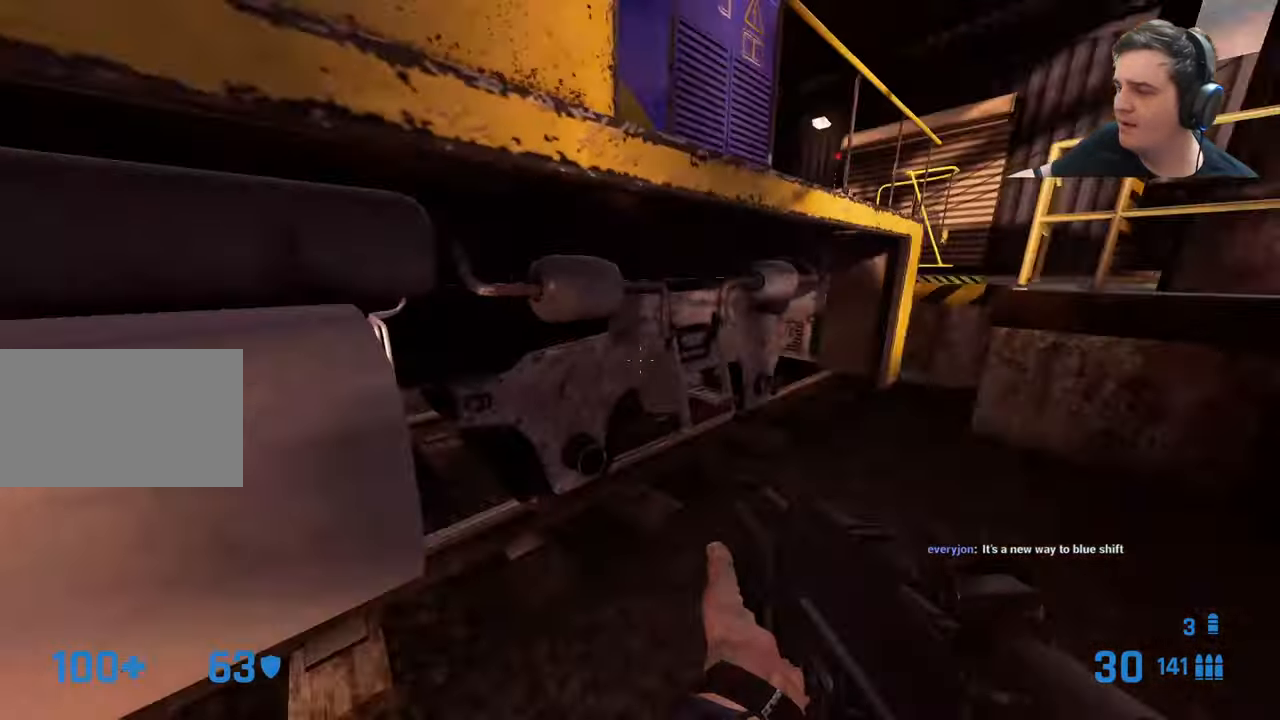
{"keys": ["a"], "events": [[117, "a", "up"], [117, "w", "down"], [167, "d", "down"], [284, "d", "up"], [434, "a", "down"], [434, "w", "up"]]}
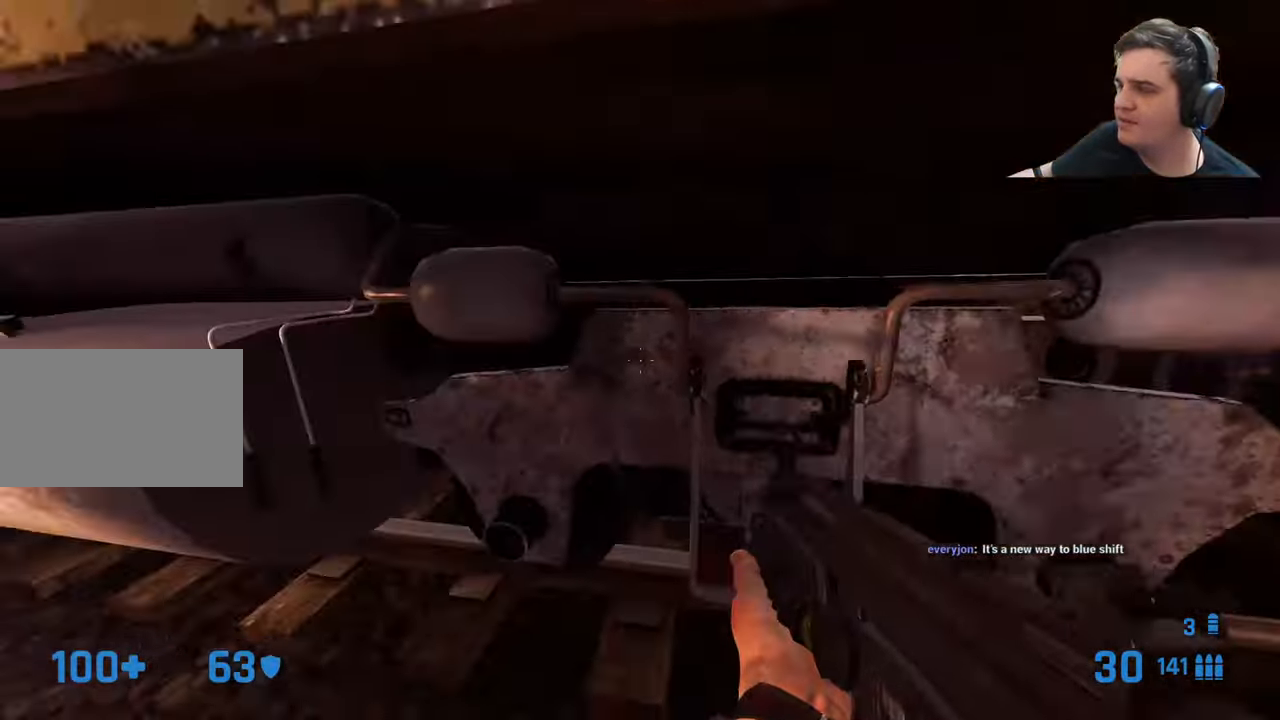
{"keys": ["w"], "events": [[34, "a", "up"], [34, "d", "down"], [217, "w", "down"], [267, "d", "up"]]}
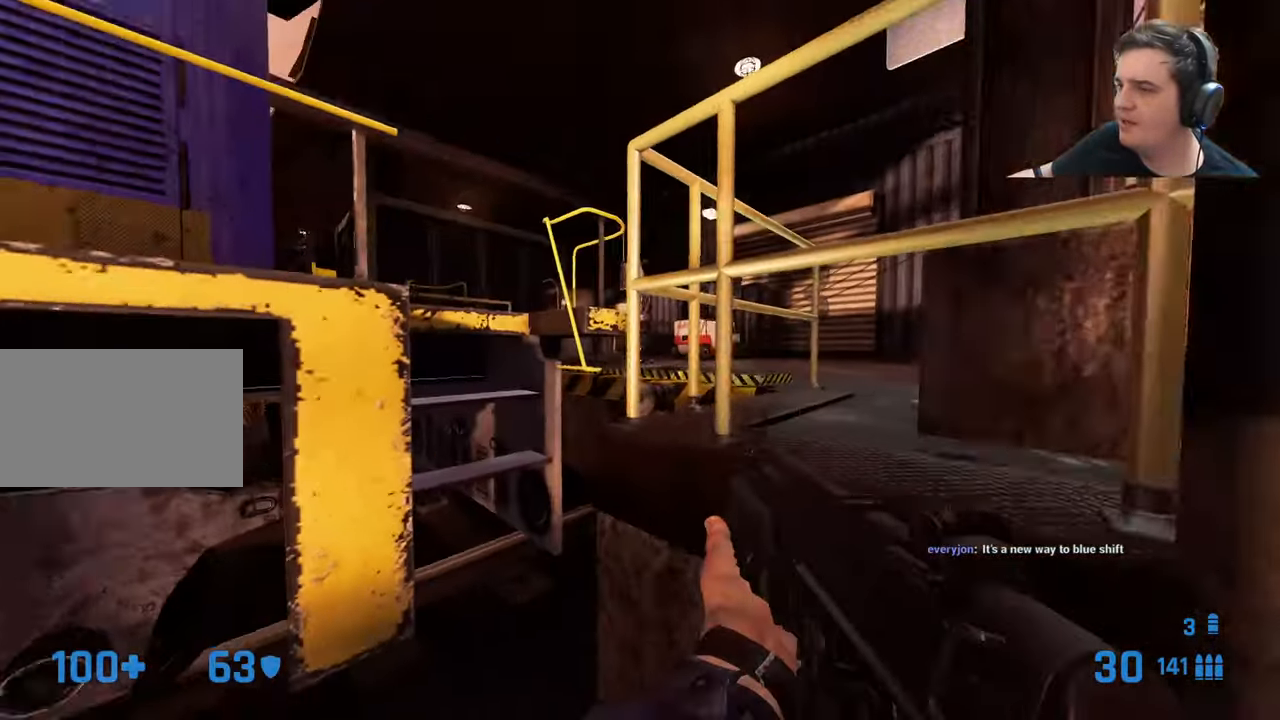
{"keys": ["ctrl", "w"], "events": [[34, "a", "down"], [184, "a", "up"], [334, "d", "down"], [367, "ctrl", "down"], [417, "d", "up"]]}
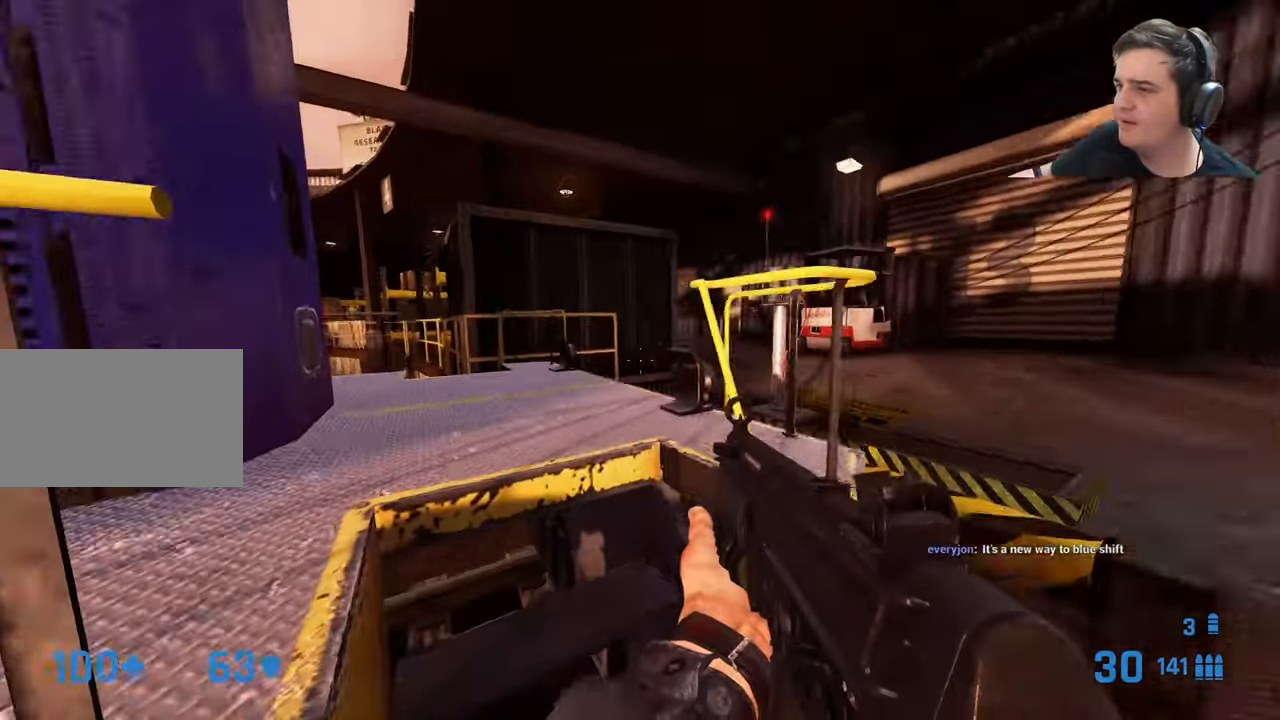
{"keys": ["d", "w"], "events": [[67, "e", "down"], [167, "e", "up"], [334, "ctrl", "up"], [484, "d", "down"]]}